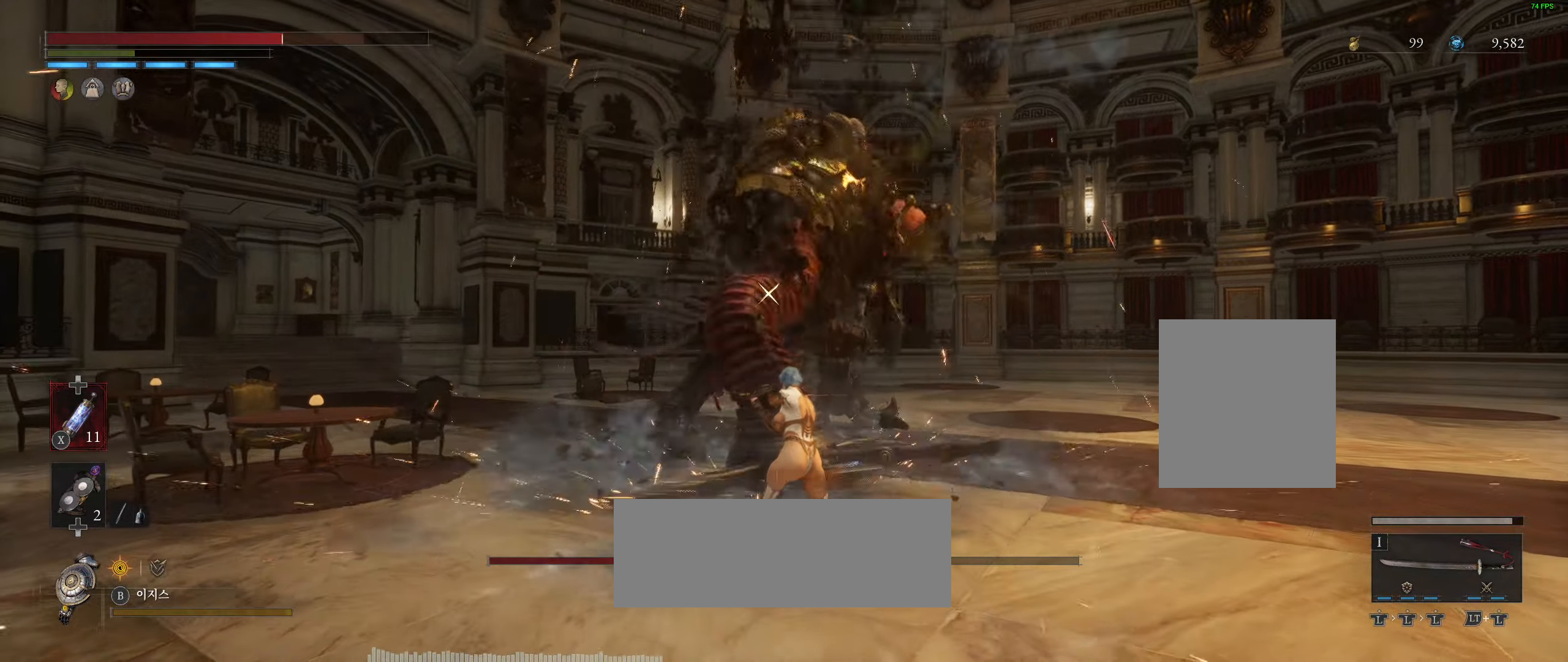
Gameplay with a controller (Xbox layout); each line is a JSON object with the inputs held at the frame after it. "events" lists button and stick changes between this image and that frame as [ms after this image, input, new state], when the widget could be followed in between. Not read: DPAD_DOWN DPAD_LEFT DPAD_RIGHT DPAD_UP HOME L1 L3 R1 R3 other_buttons right_stick.
{"buttons": [], "left_stick": "center", "events": []}
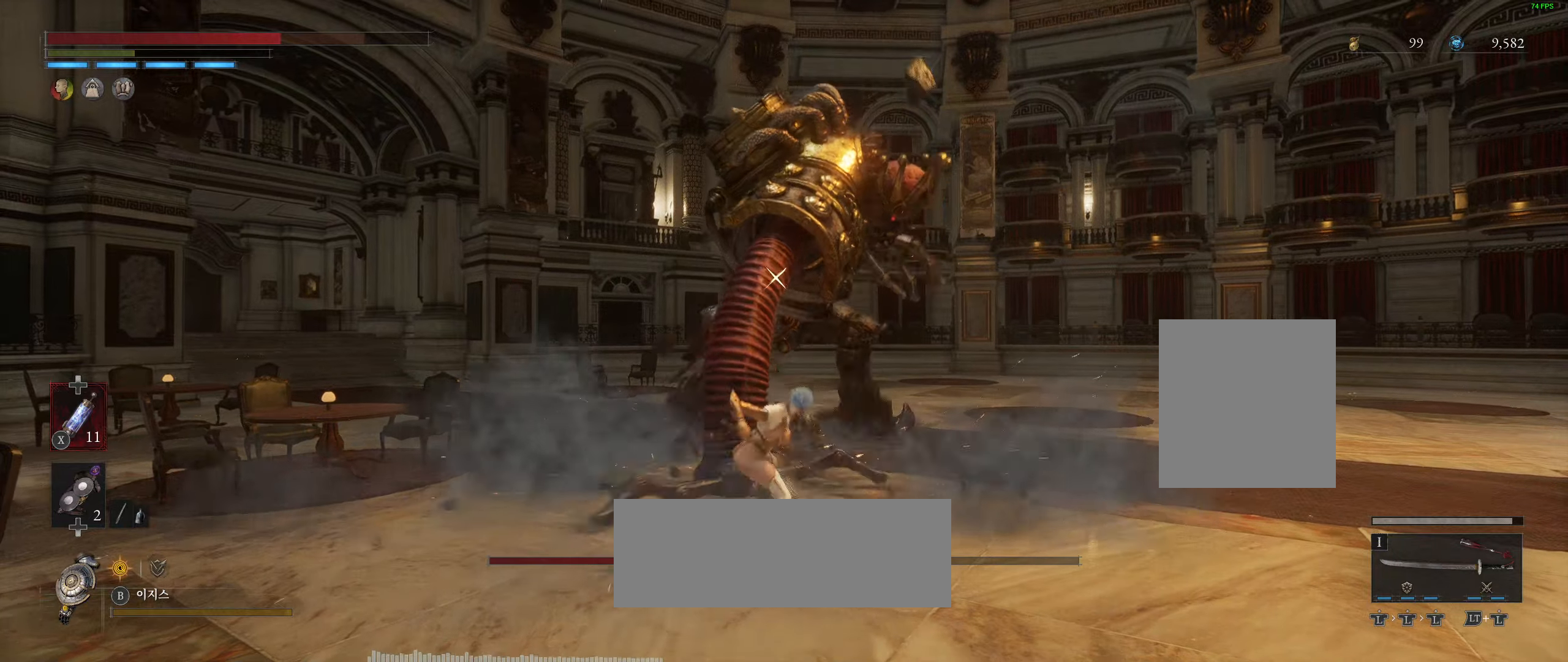
{"buttons": [], "left_stick": "center", "events": []}
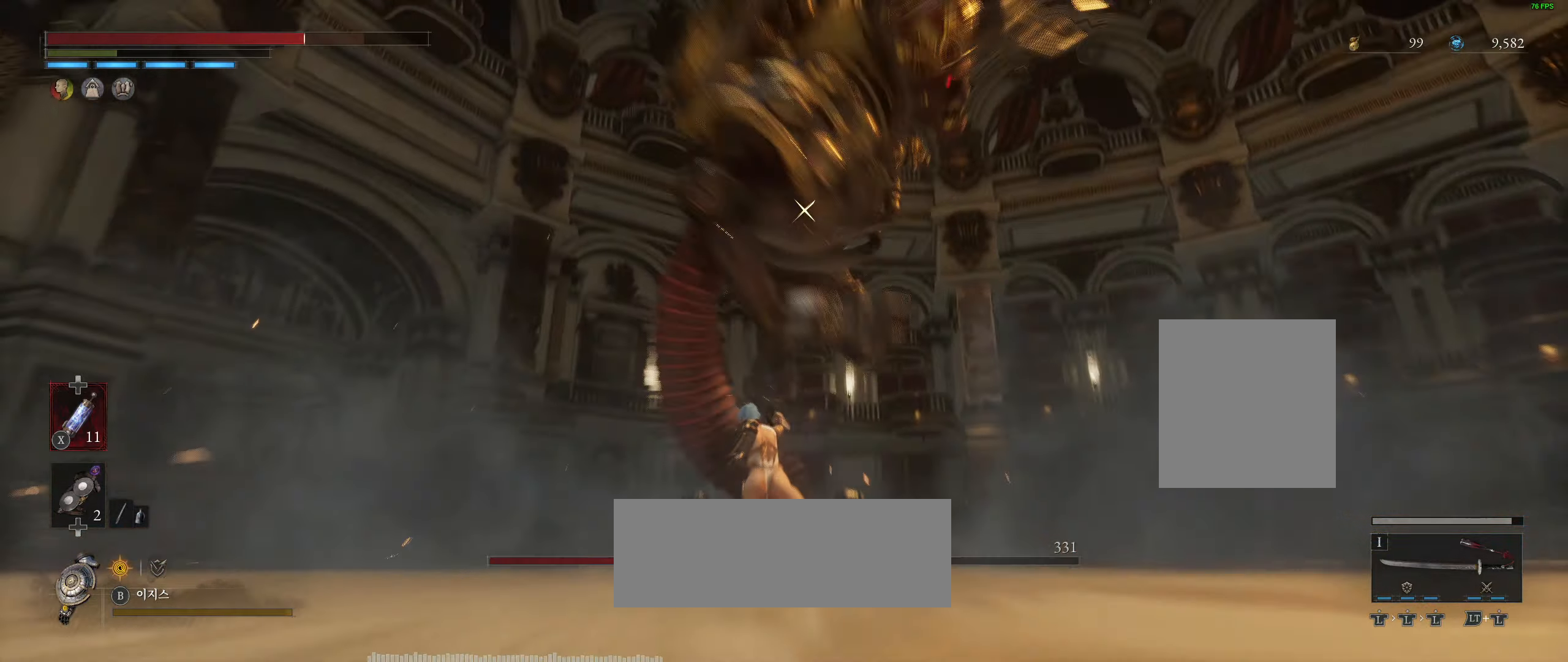
{"buttons": [], "left_stick": "center", "events": [[250, "L2", "down"], [434, "L2", "up"]]}
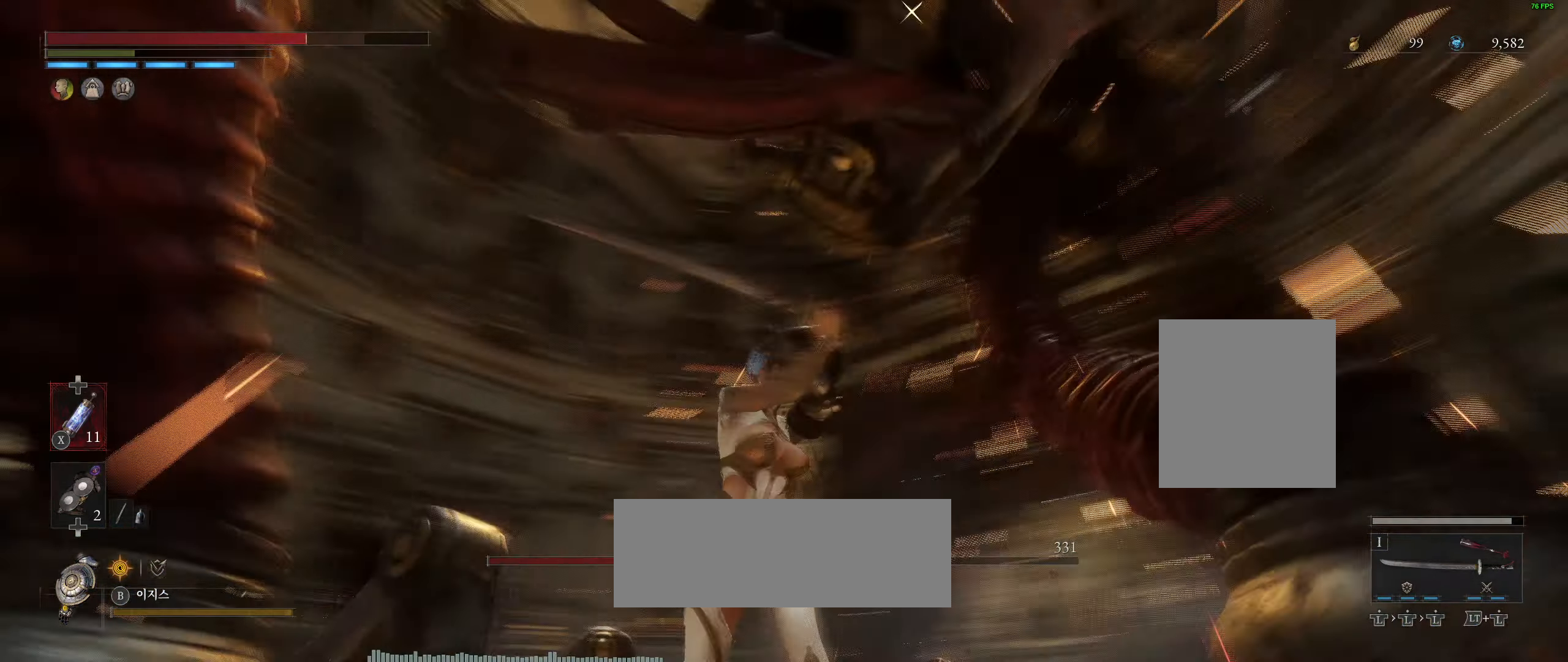
{"buttons": [], "left_stick": "center", "events": []}
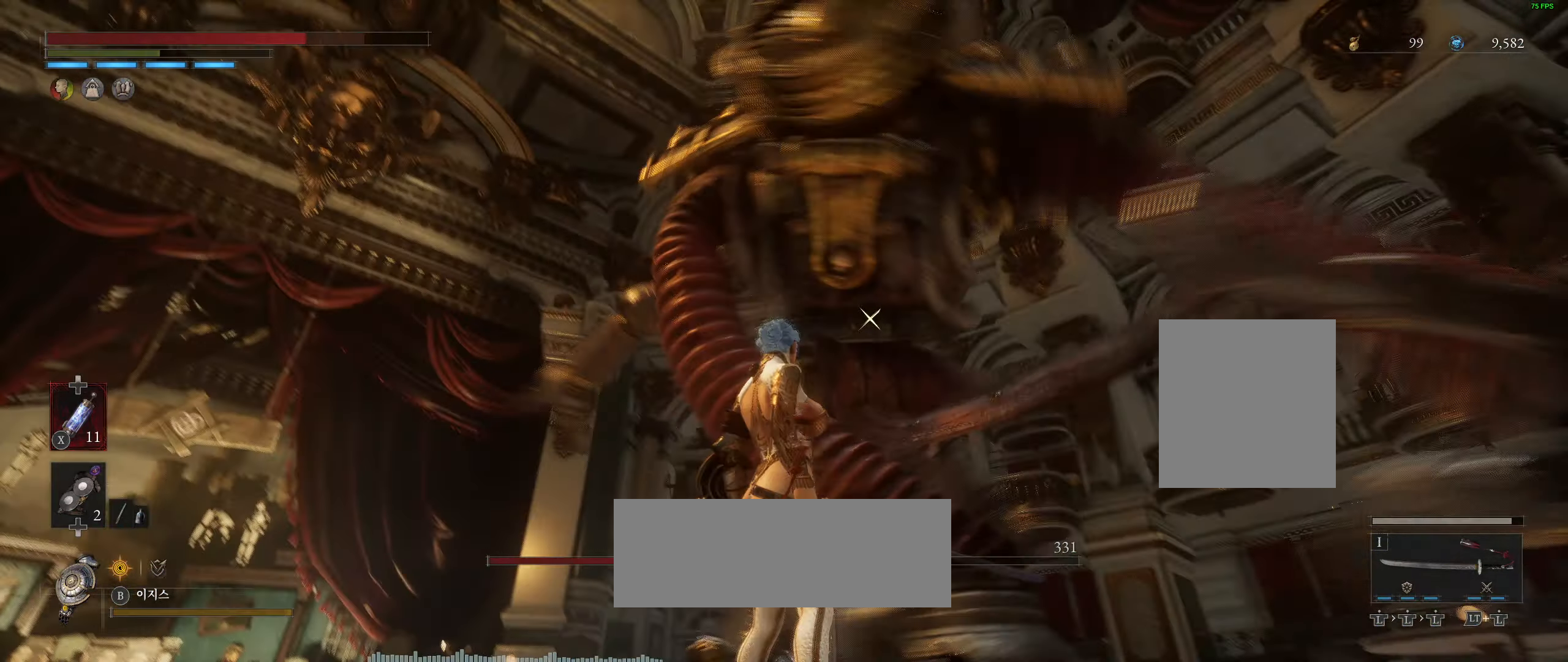
{"buttons": ["L2"], "left_stick": "down-left", "events": [[150, "L2", "down"], [417, "left_stick", "down-left"]]}
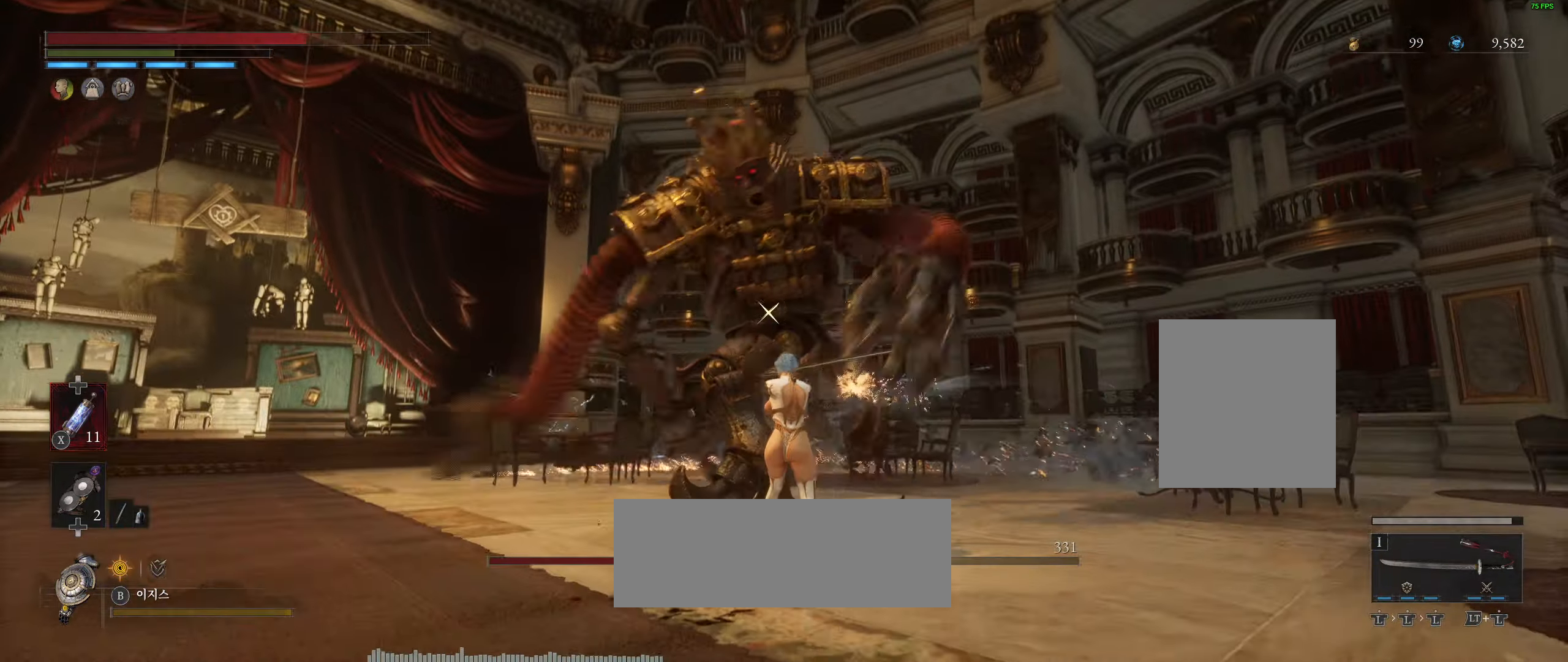
{"buttons": [], "left_stick": "up-left", "events": [[117, "left_stick", "left"], [300, "left_stick", "up-left"], [417, "L2", "up"]]}
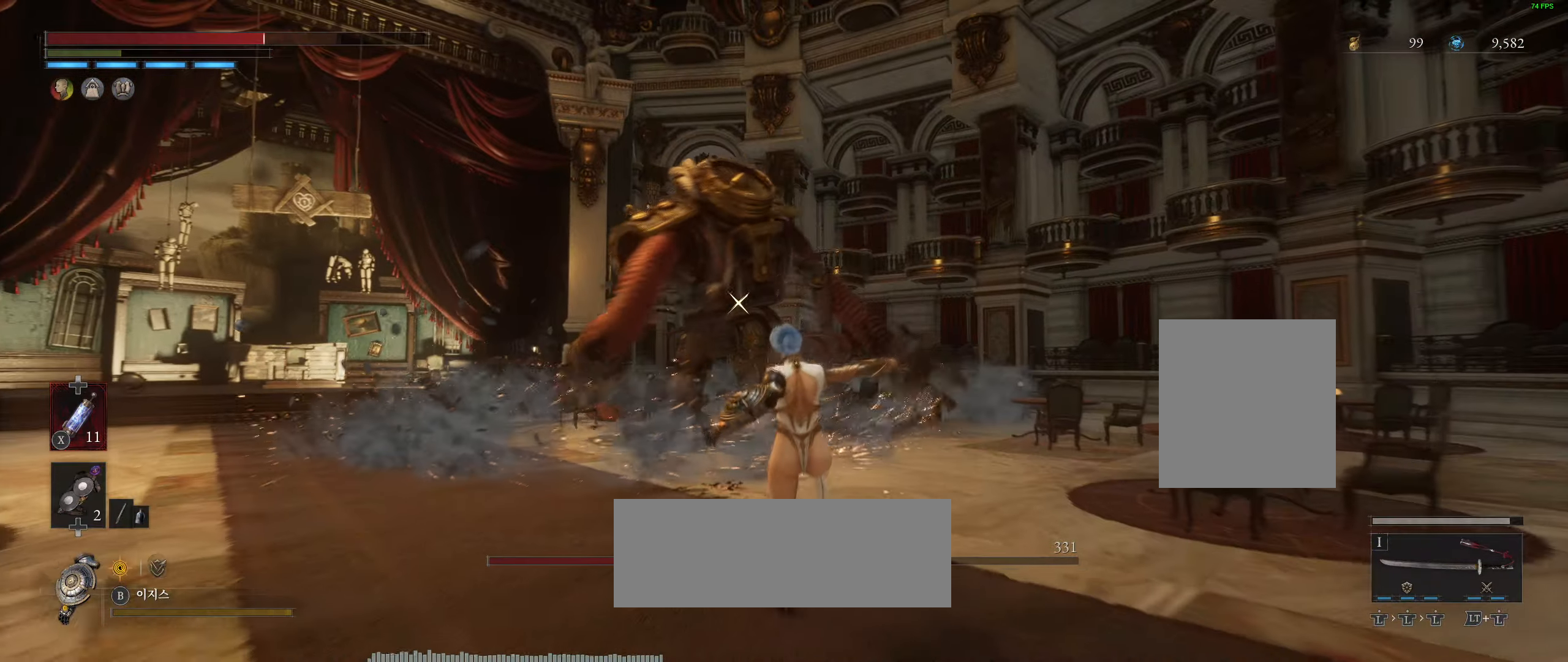
{"buttons": [], "left_stick": "left", "events": [[350, "left_stick", "left"]]}
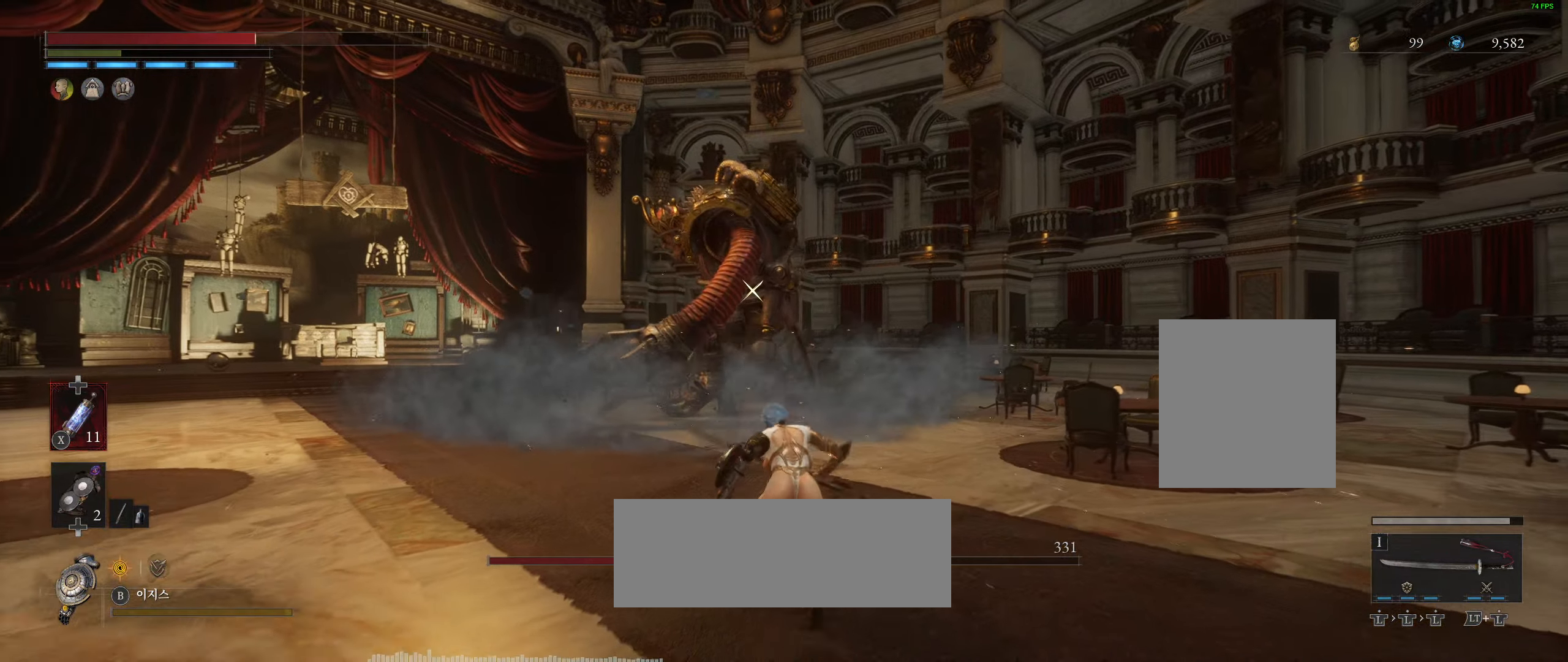
{"buttons": [], "left_stick": "up-left", "events": [[17, "left_stick", "up-left"]]}
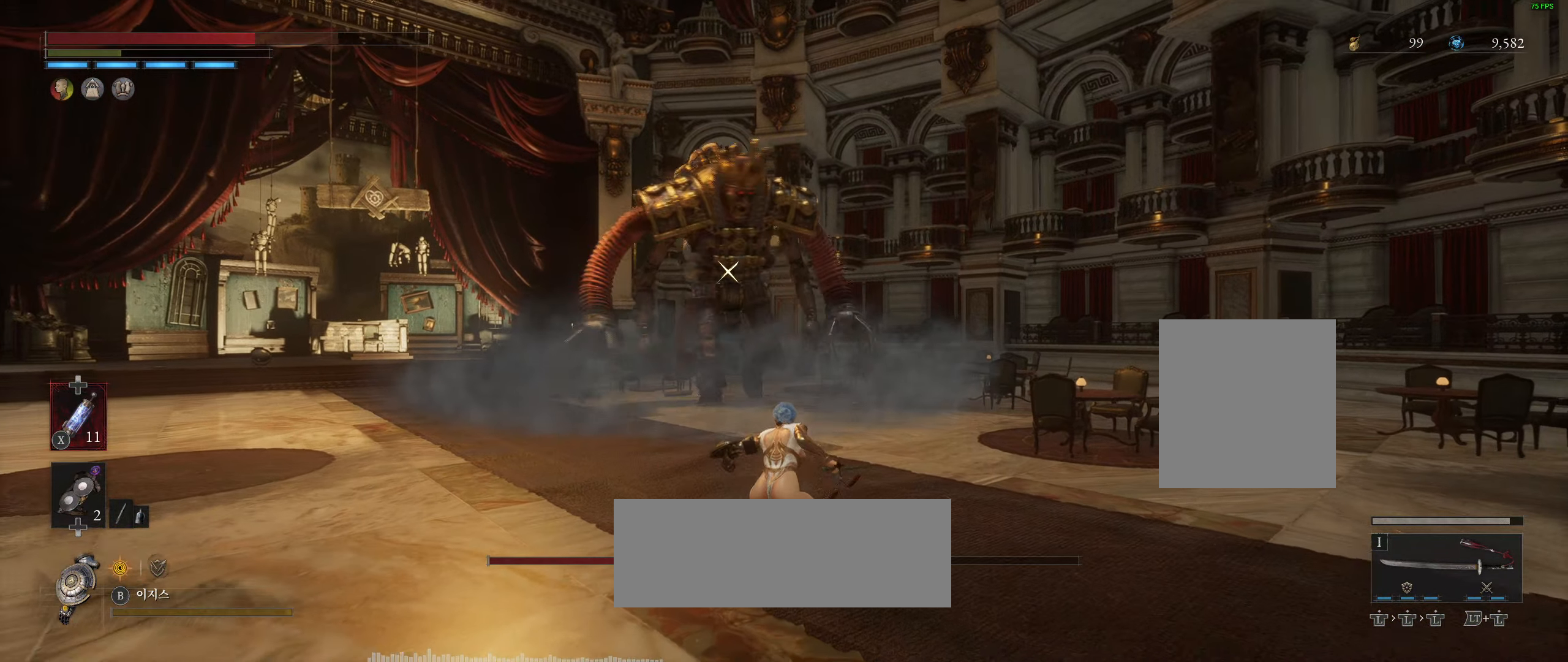
{"buttons": [], "left_stick": "up-left", "events": []}
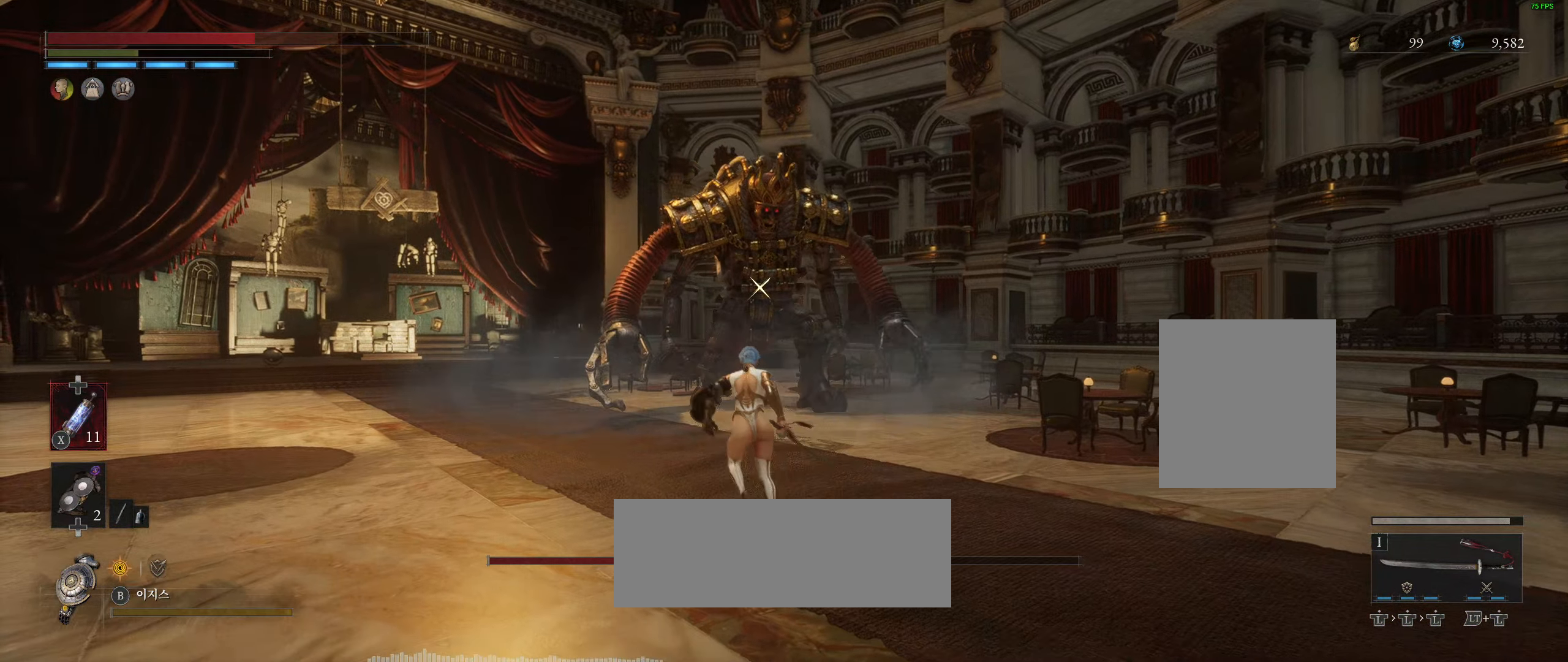
{"buttons": [], "left_stick": "up-left", "events": []}
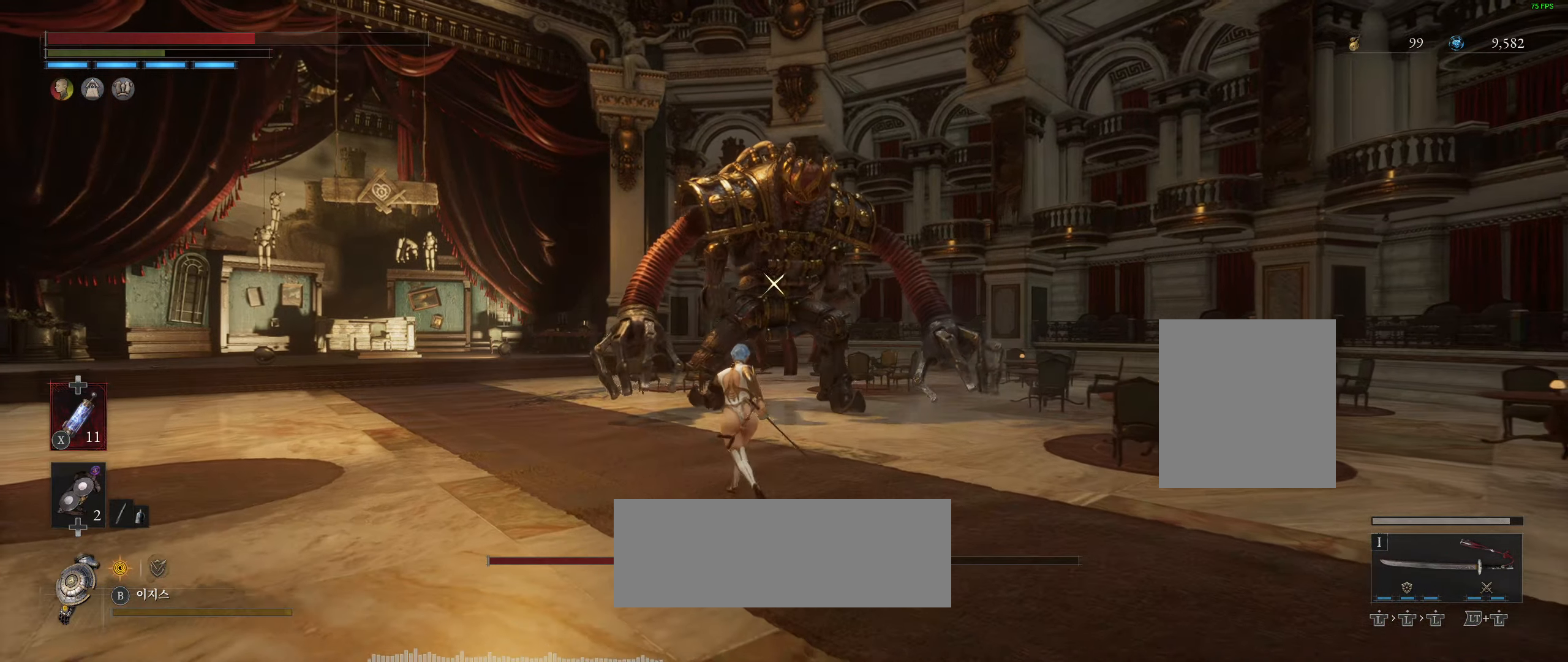
{"buttons": [], "left_stick": "down-left", "events": [[350, "left_stick", "down-left"]]}
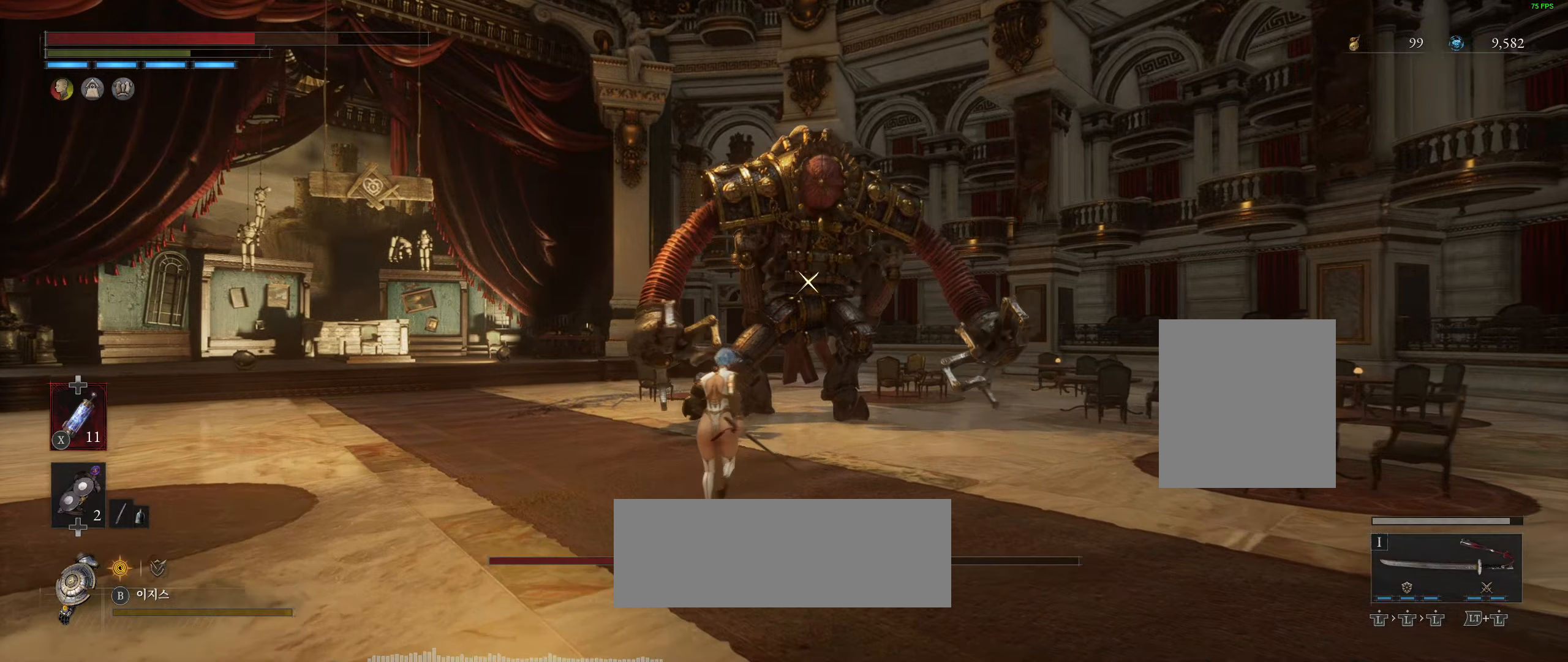
{"buttons": [], "left_stick": "down-left", "events": []}
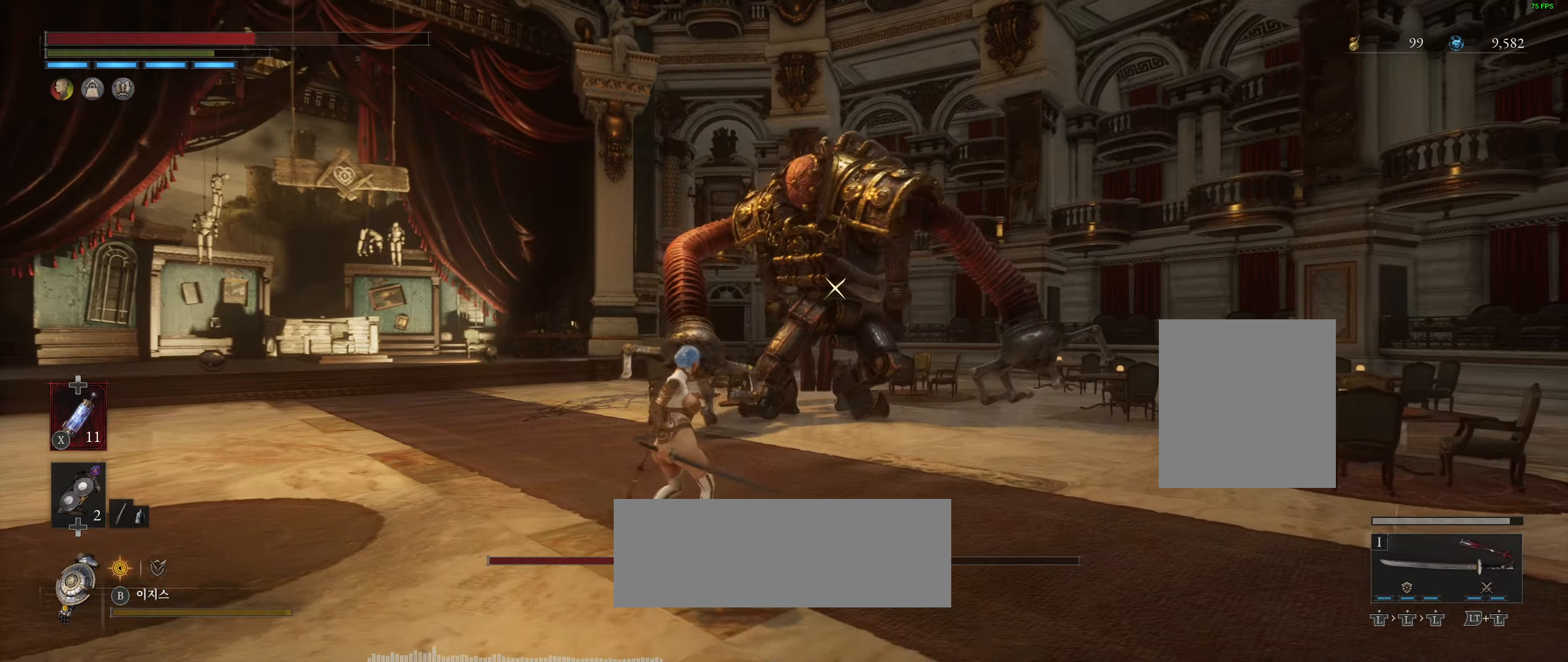
{"buttons": [], "left_stick": "down", "events": [[283, "left_stick", "down"]]}
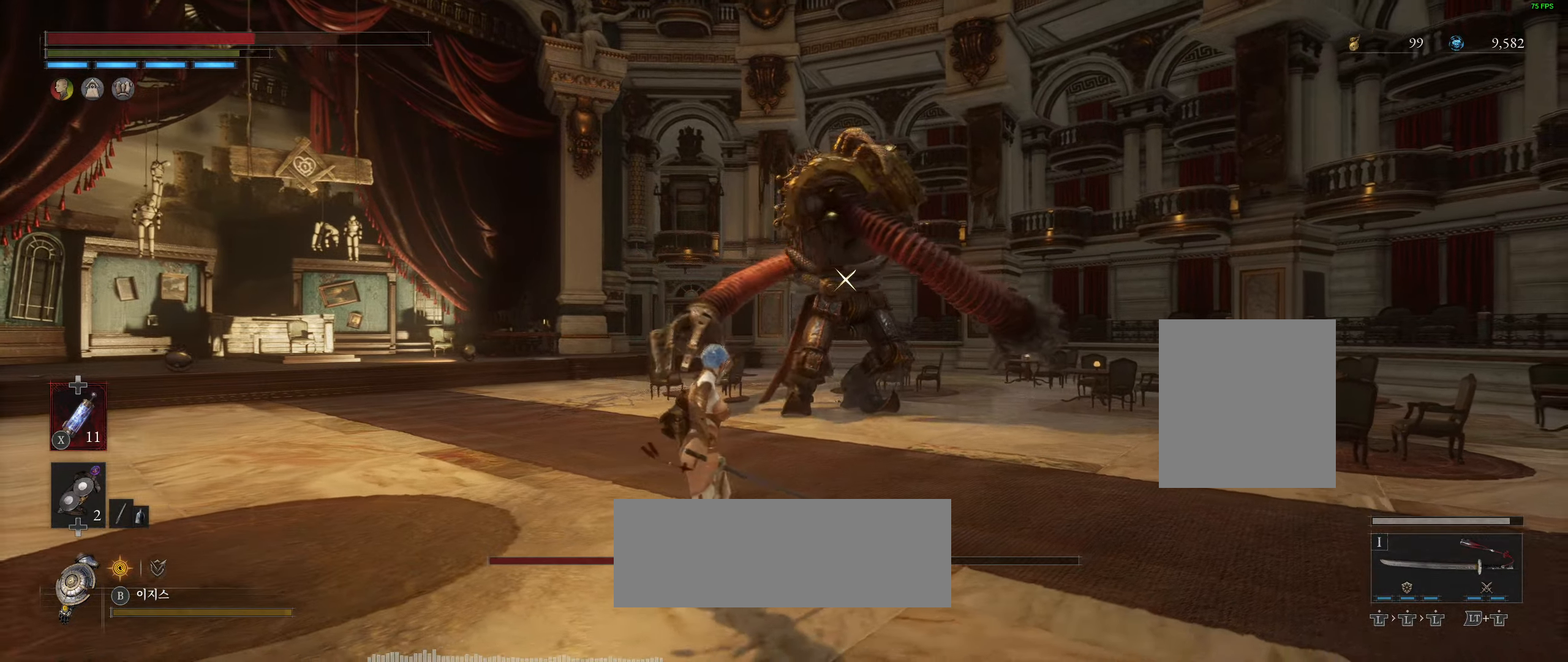
{"buttons": [], "left_stick": "up", "events": [[183, "left_stick", "up"]]}
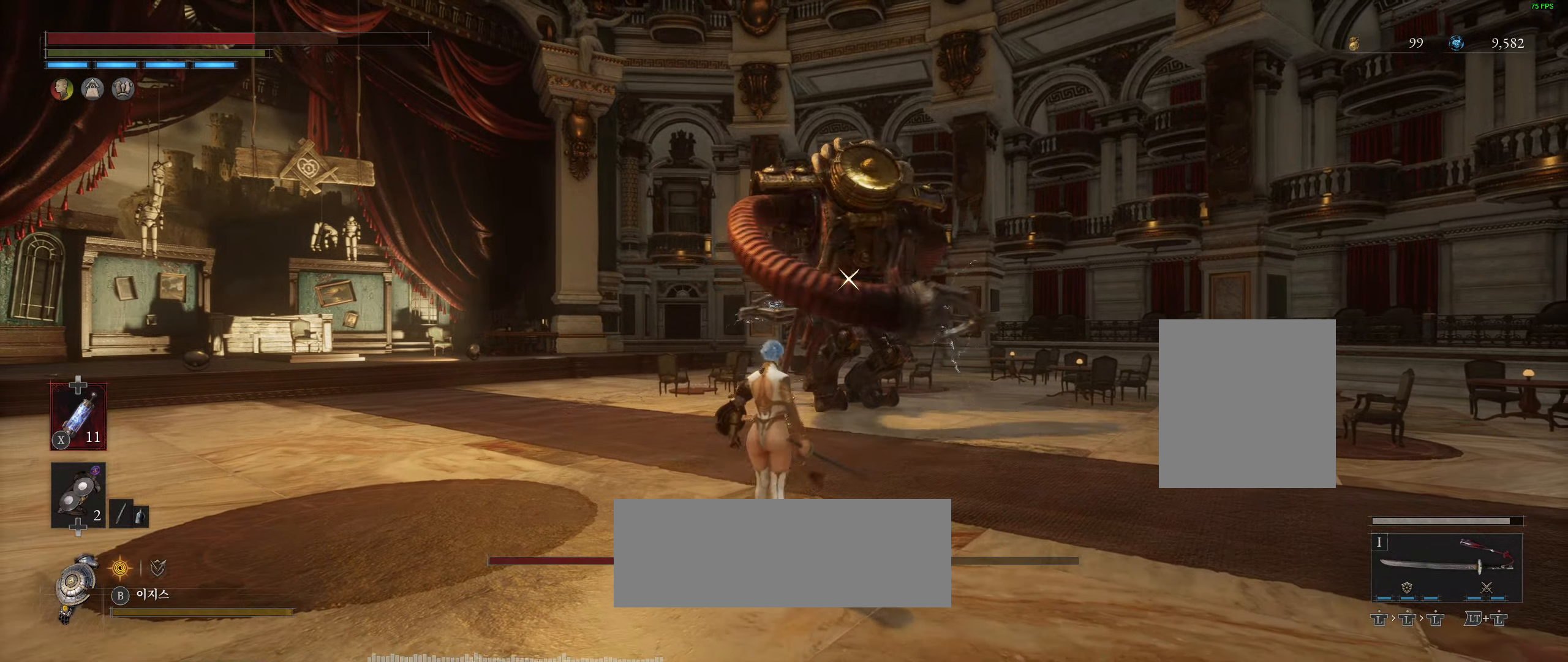
{"buttons": [], "left_stick": "up", "events": []}
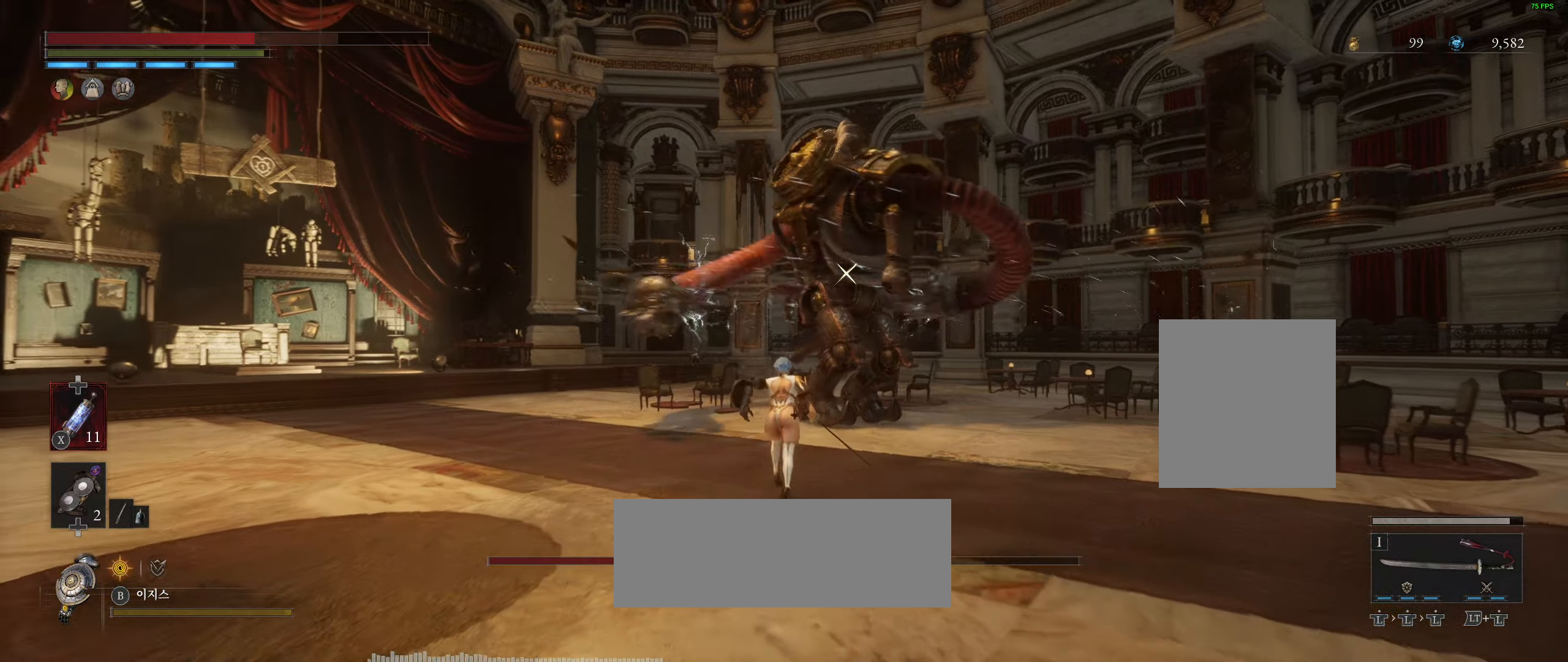
{"buttons": [], "left_stick": "up", "events": []}
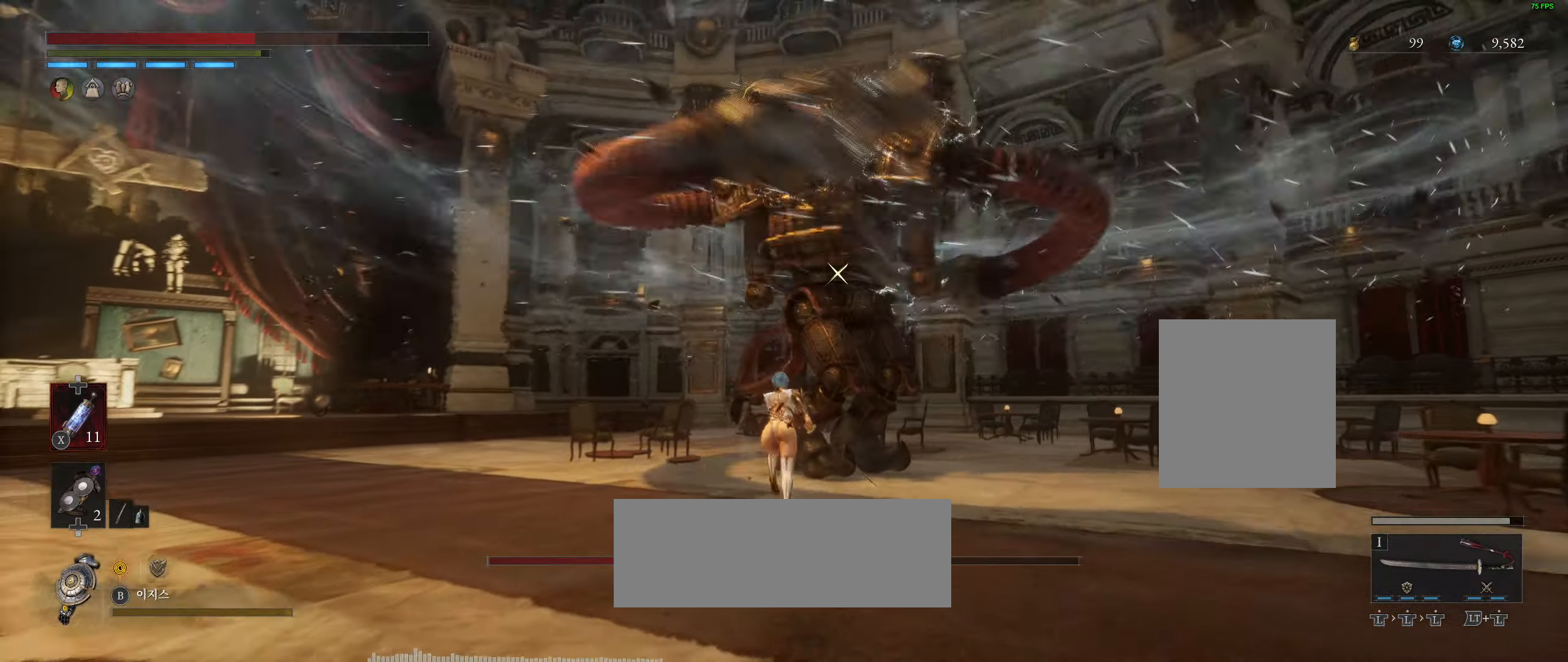
{"buttons": [], "left_stick": "center", "events": [[300, "left_stick", "center"]]}
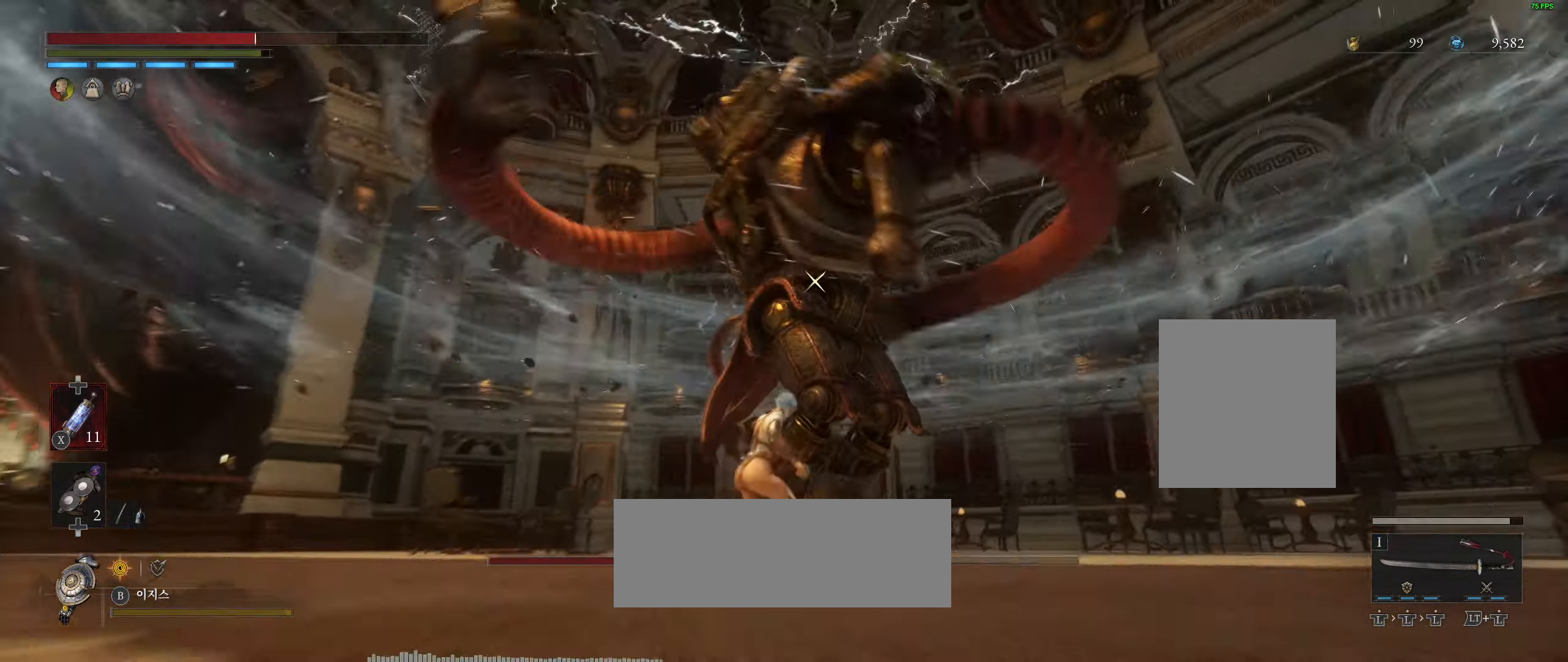
{"buttons": [], "left_stick": "center", "events": []}
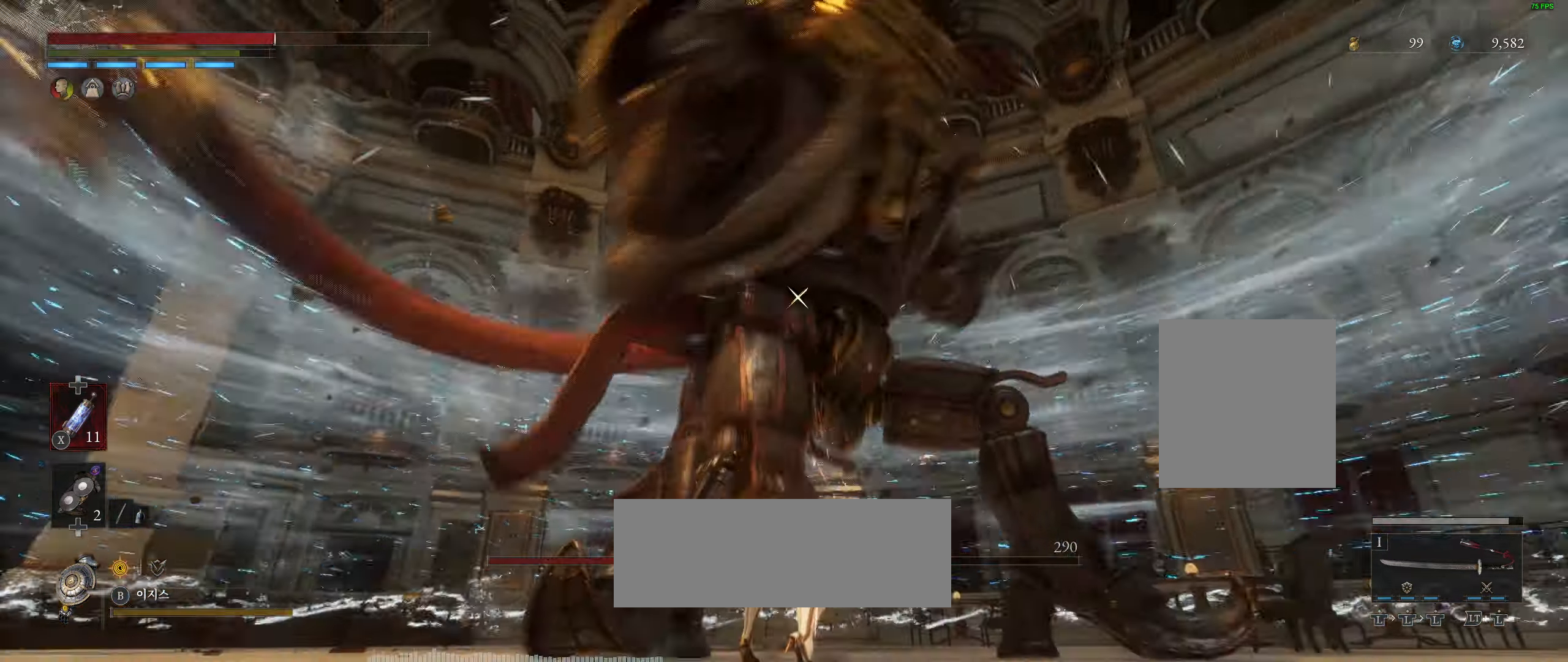
{"buttons": [], "left_stick": "center"}
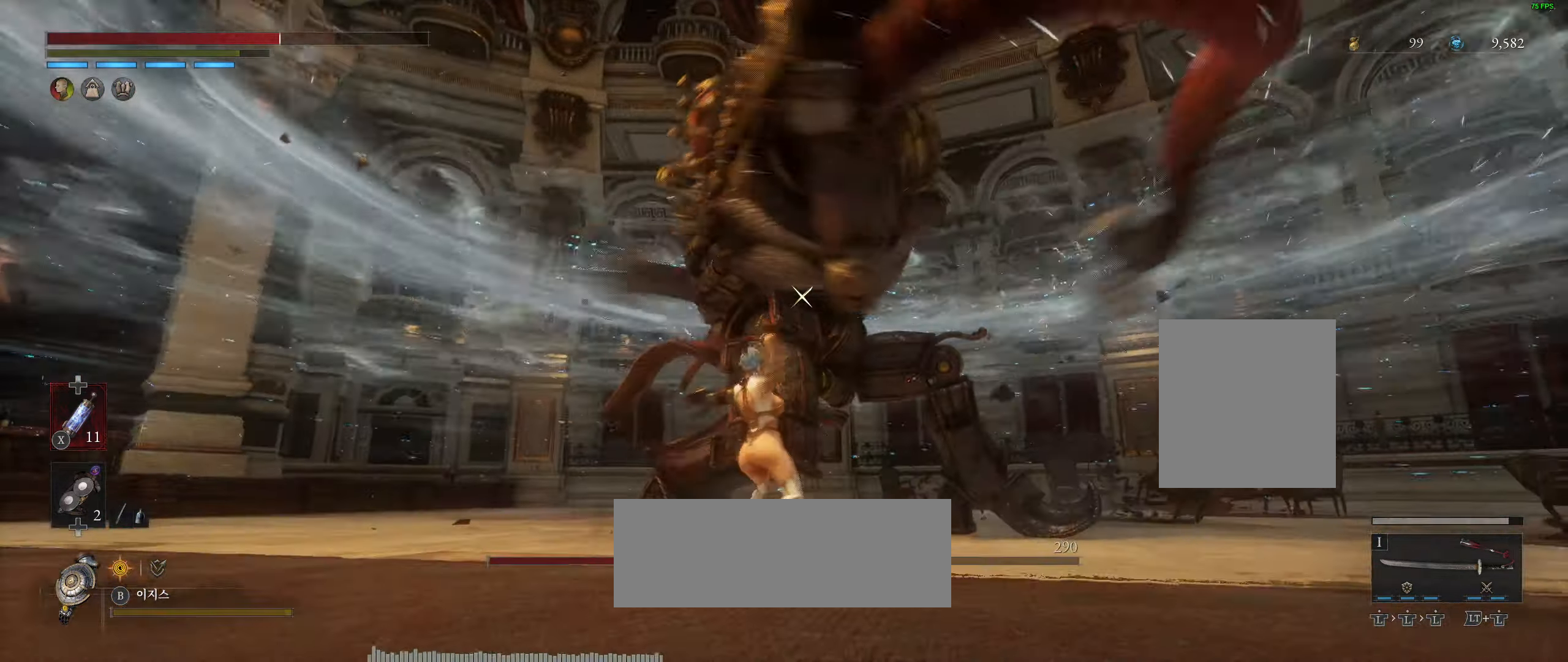
{"buttons": [], "left_stick": "center", "events": []}
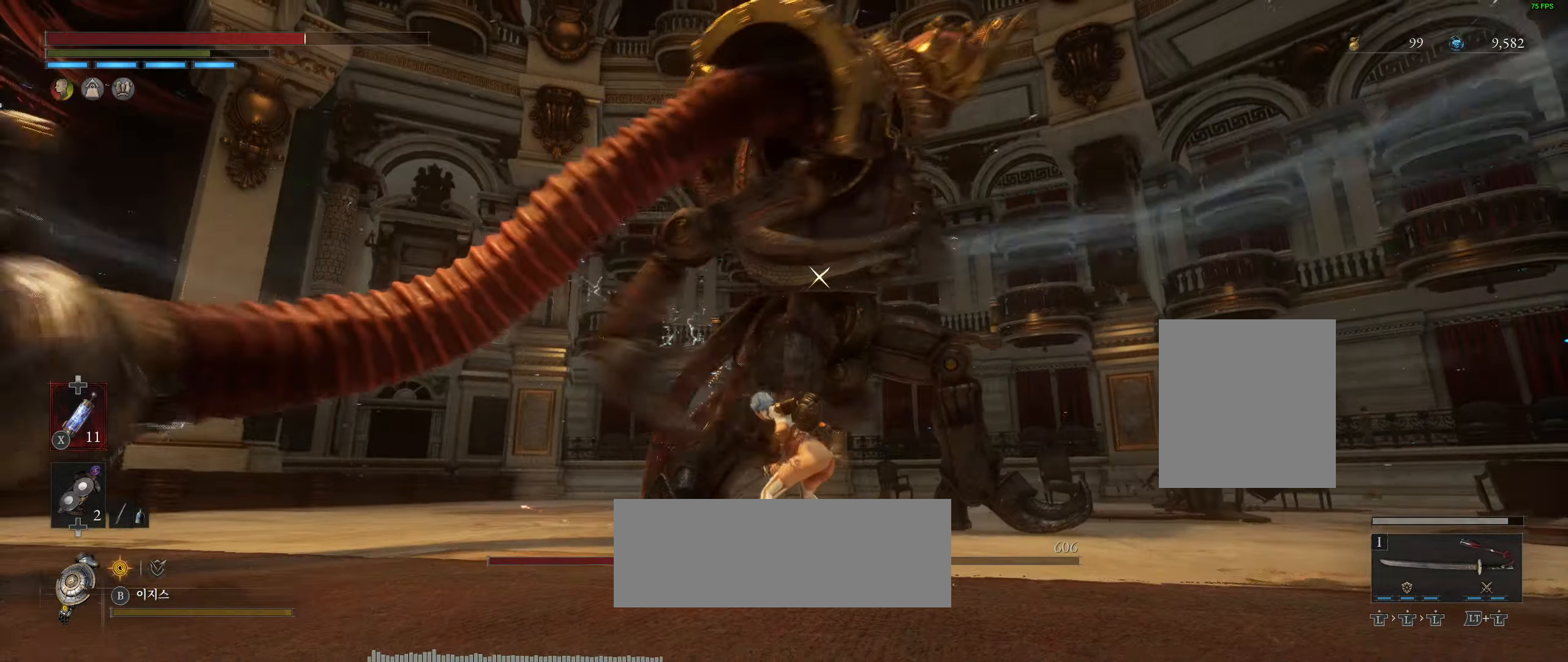
{"buttons": [], "left_stick": "center", "events": []}
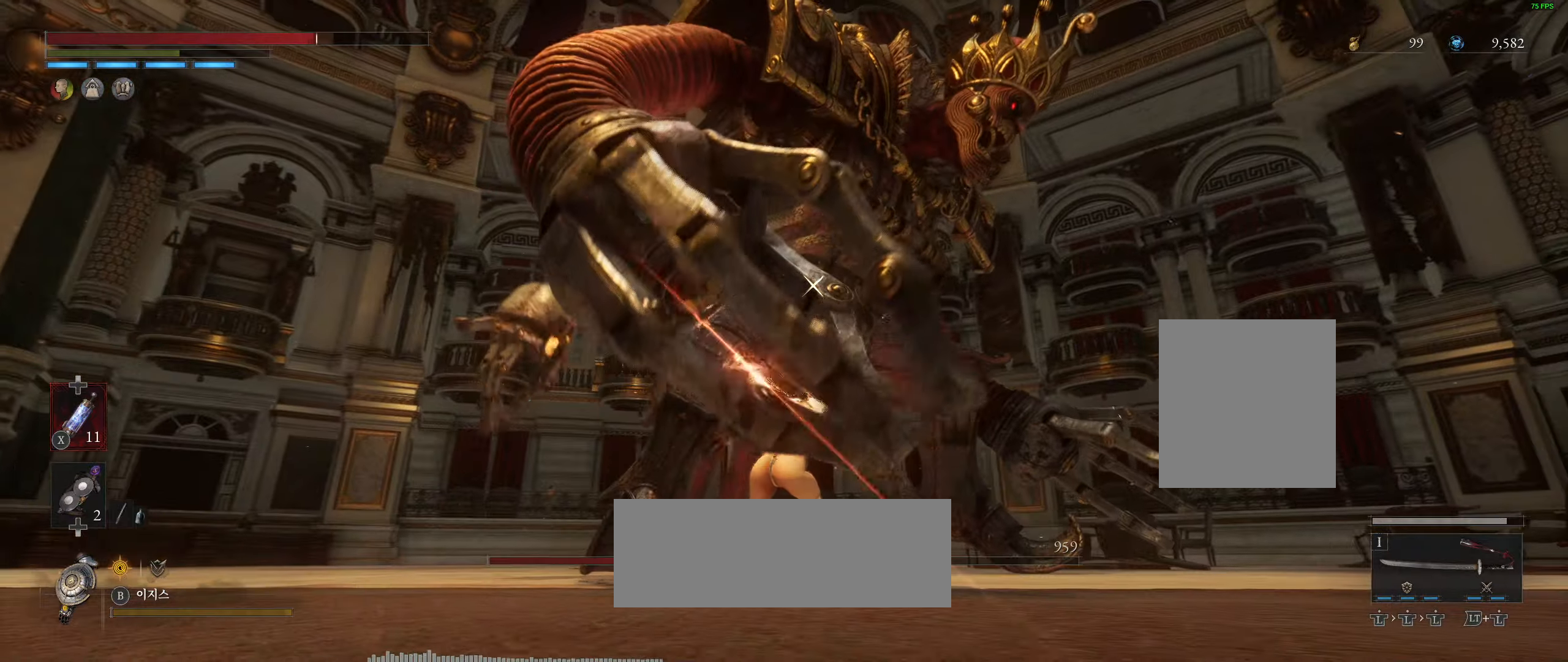
{"buttons": [], "left_stick": "center", "events": []}
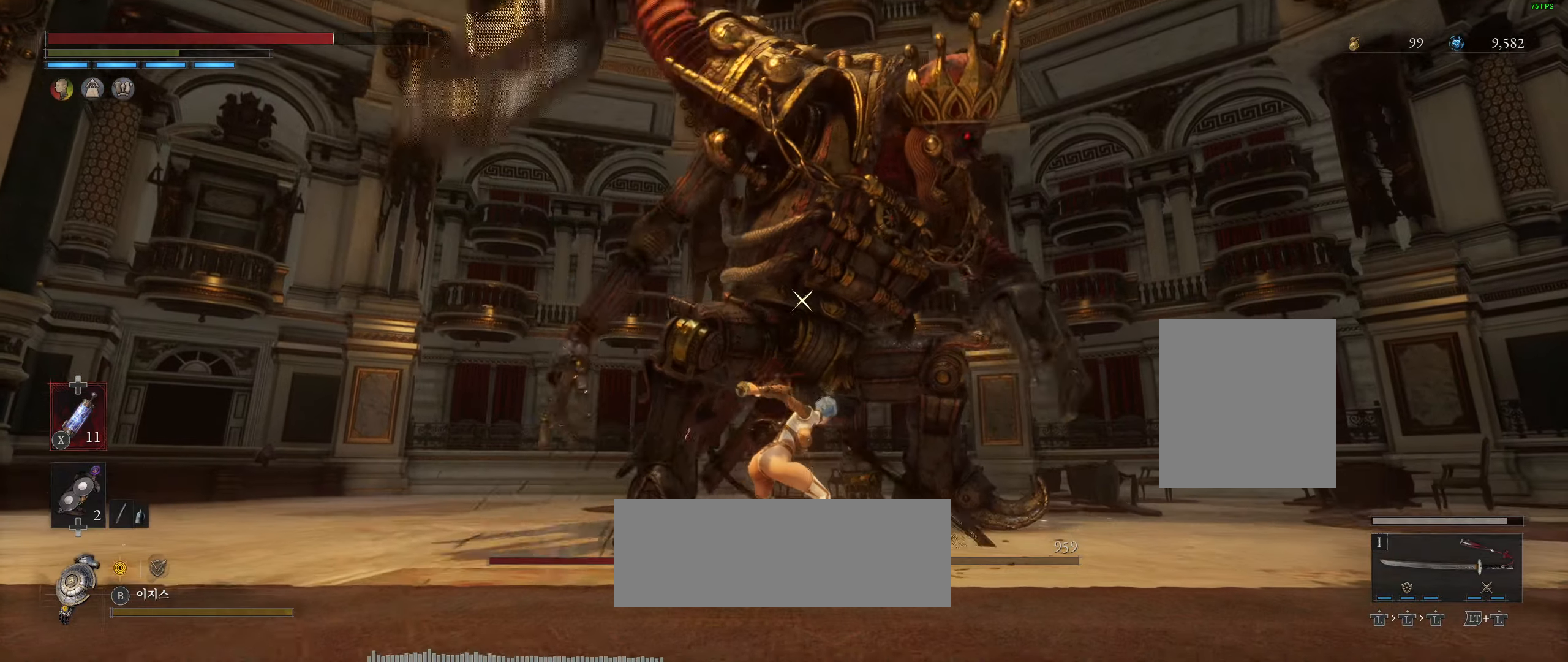
{"buttons": ["L2"], "left_stick": "center", "events": [[383, "L2", "down"]]}
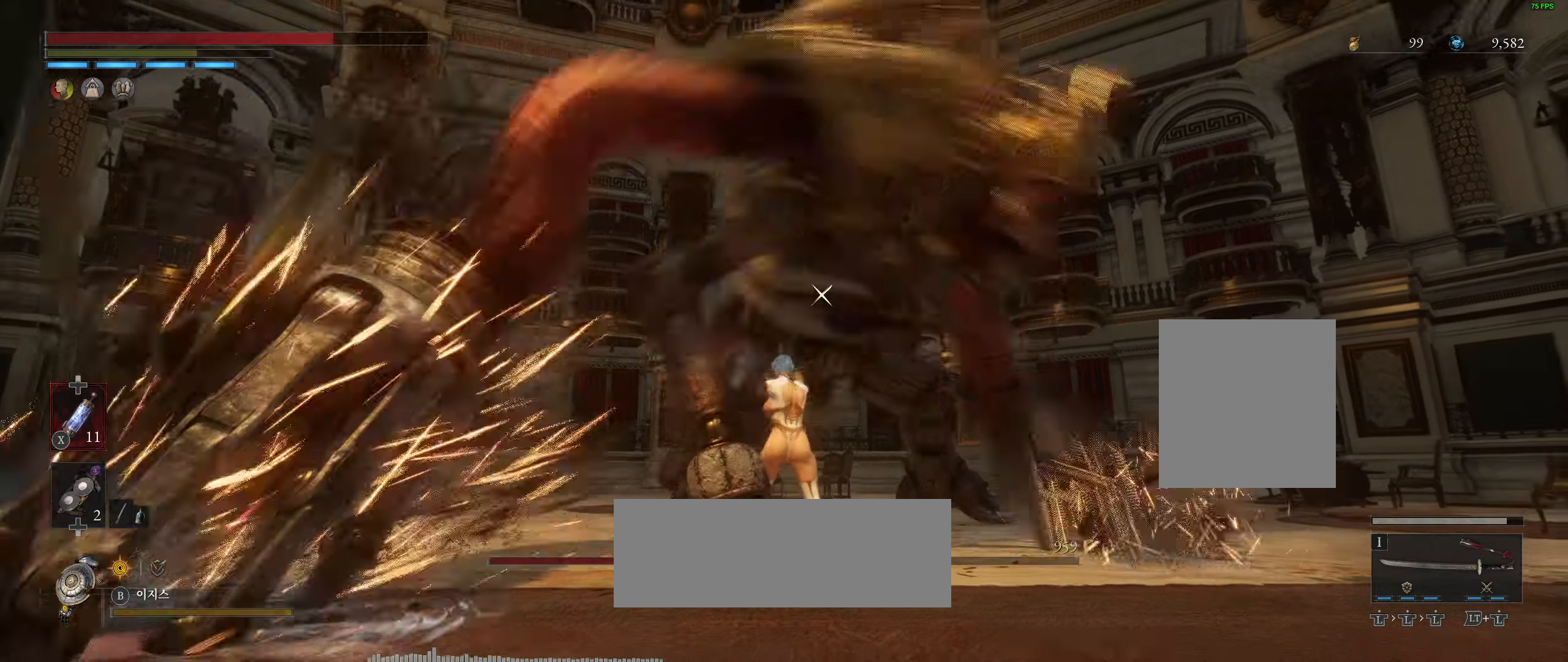
{"buttons": [], "left_stick": "center", "events": [[367, "L2", "up"]]}
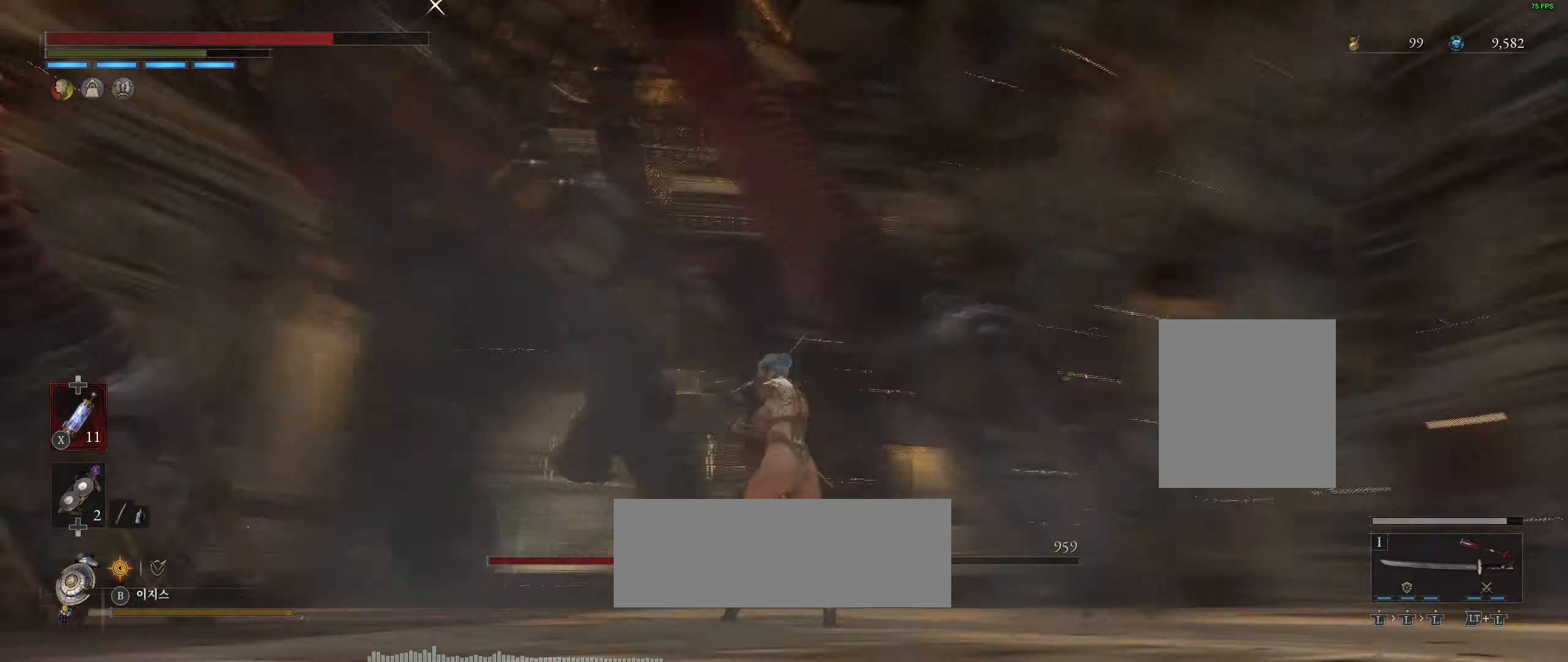
{"buttons": ["L2"], "left_stick": "center", "events": [[450, "L2", "down"]]}
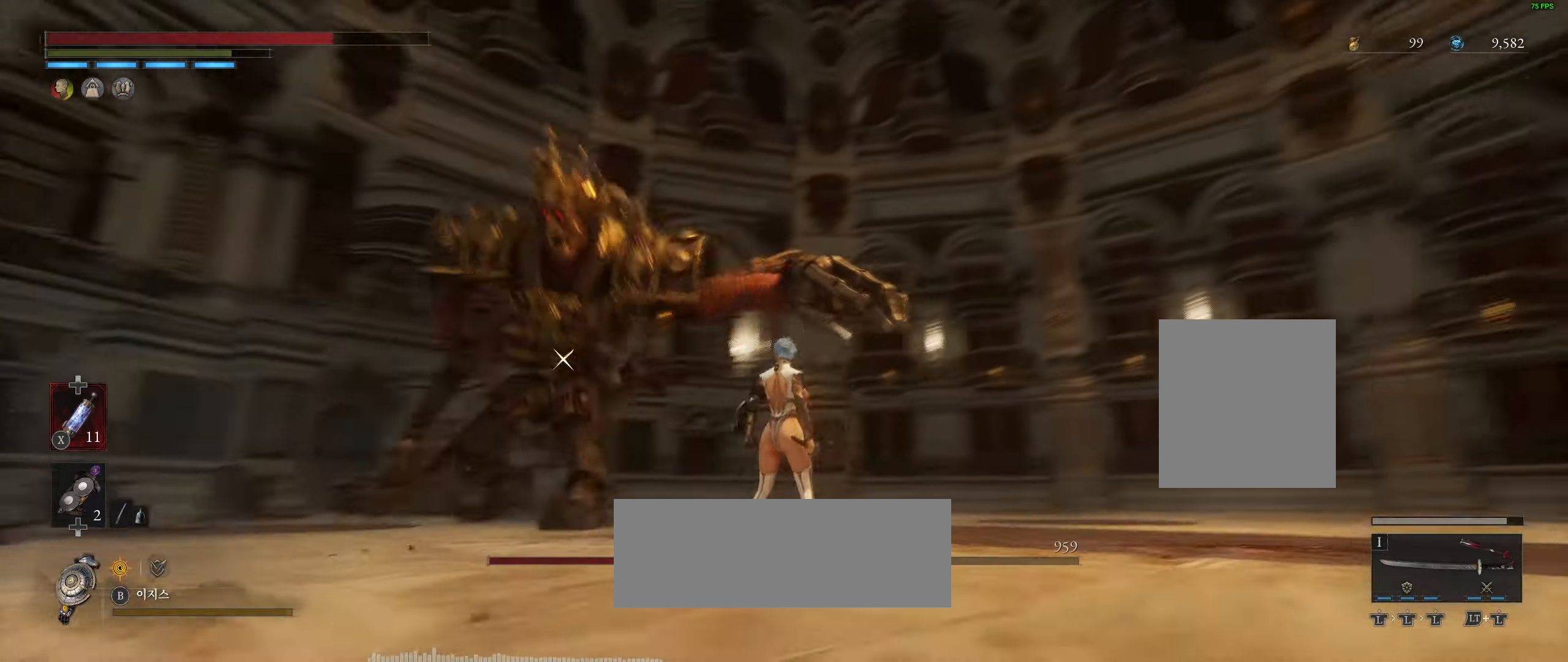
{"buttons": [], "left_stick": "up-right", "events": [[117, "L2", "up"], [267, "left_stick", "up-right"]]}
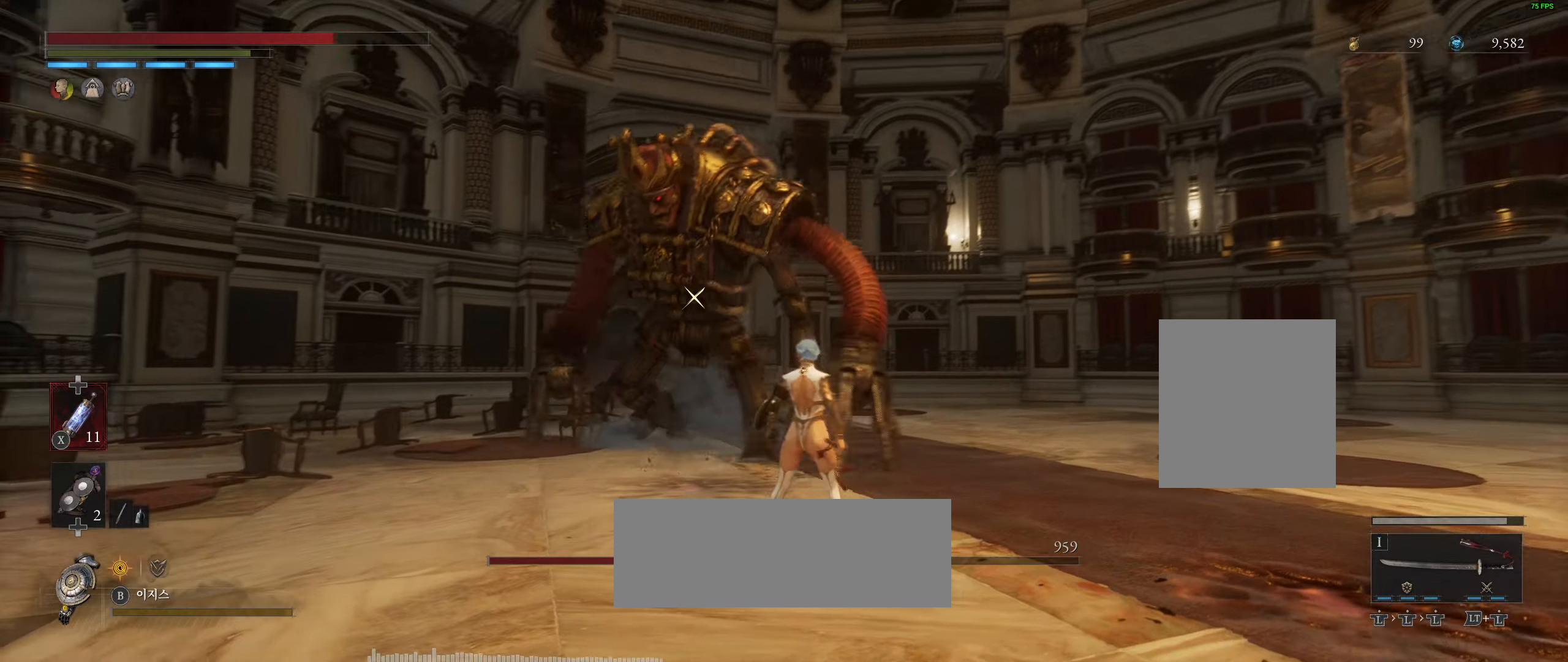
{"buttons": [], "left_stick": "down-right", "events": [[267, "left_stick", "center"], [350, "left_stick", "down-right"]]}
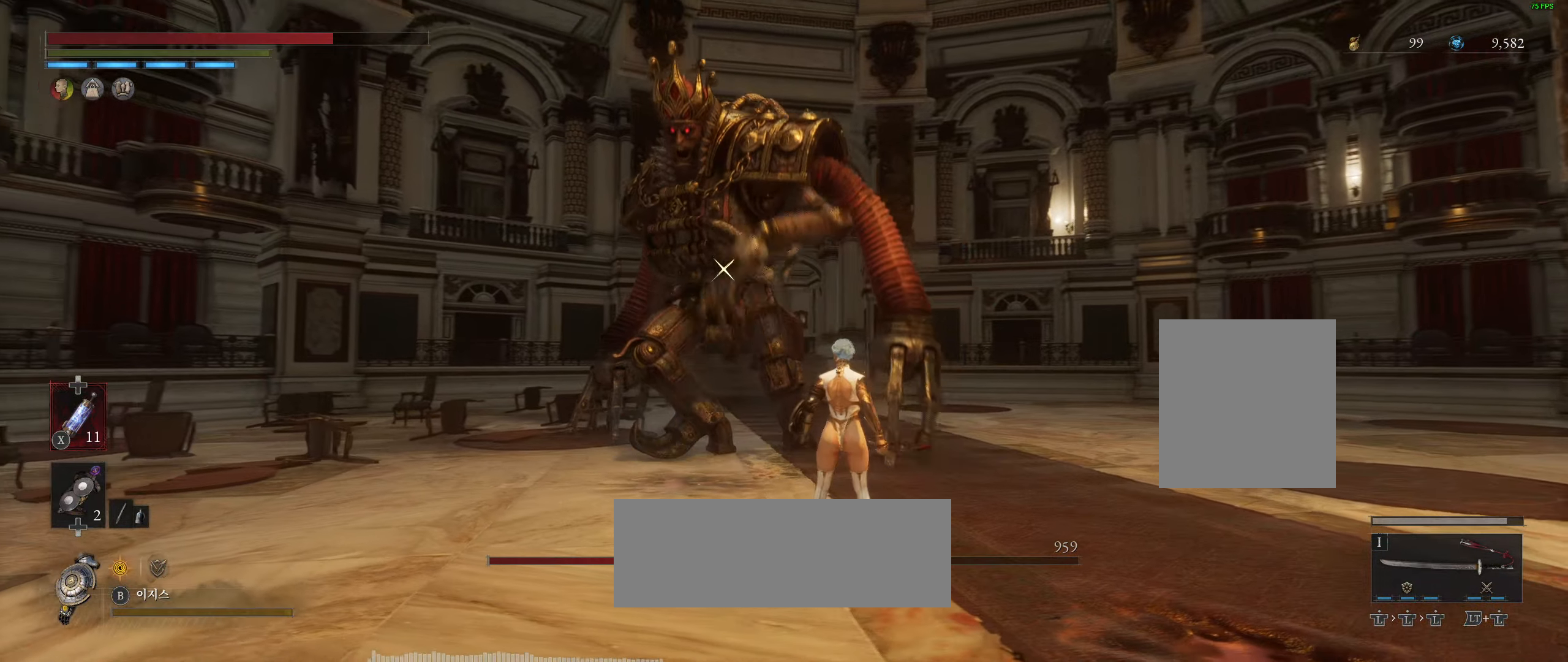
{"buttons": [], "left_stick": "center", "events": [[467, "left_stick", "center"]]}
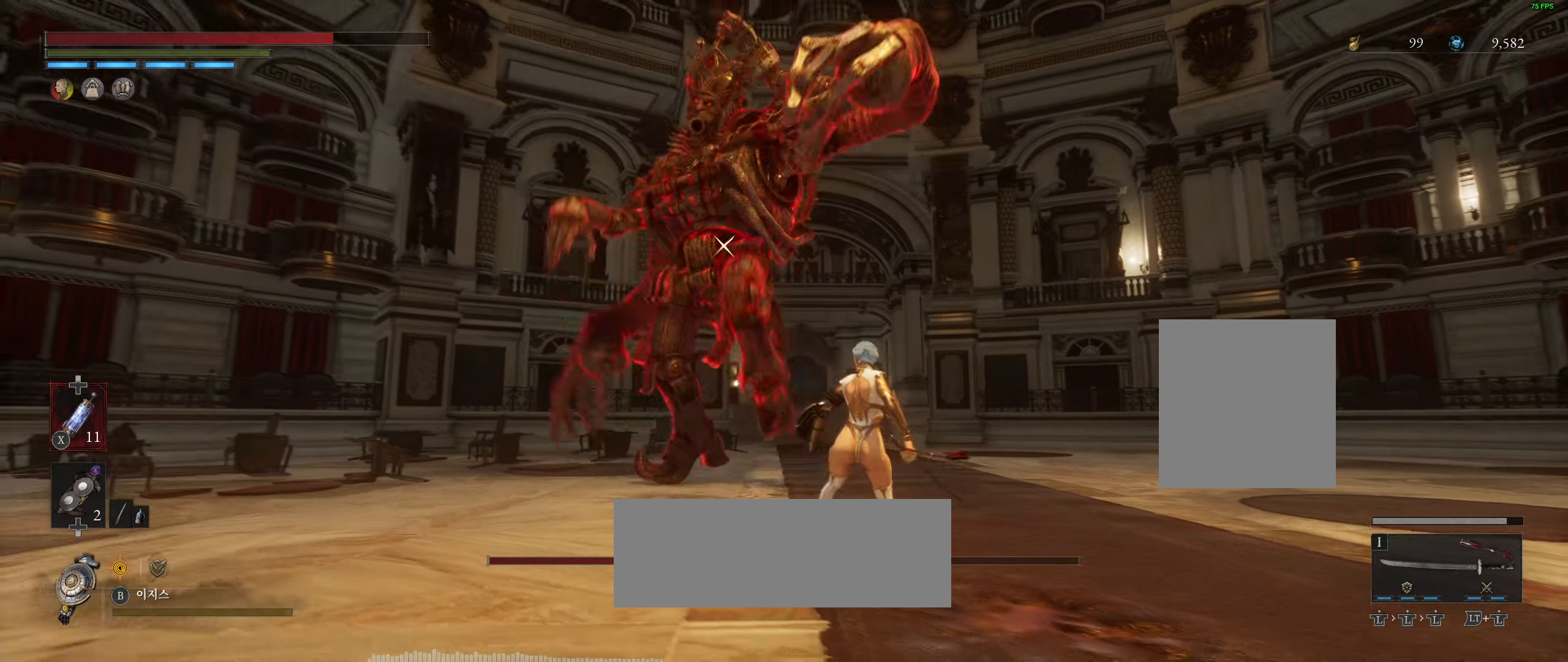
{"buttons": ["L2"], "left_stick": "center", "events": [[433, "L2", "down"]]}
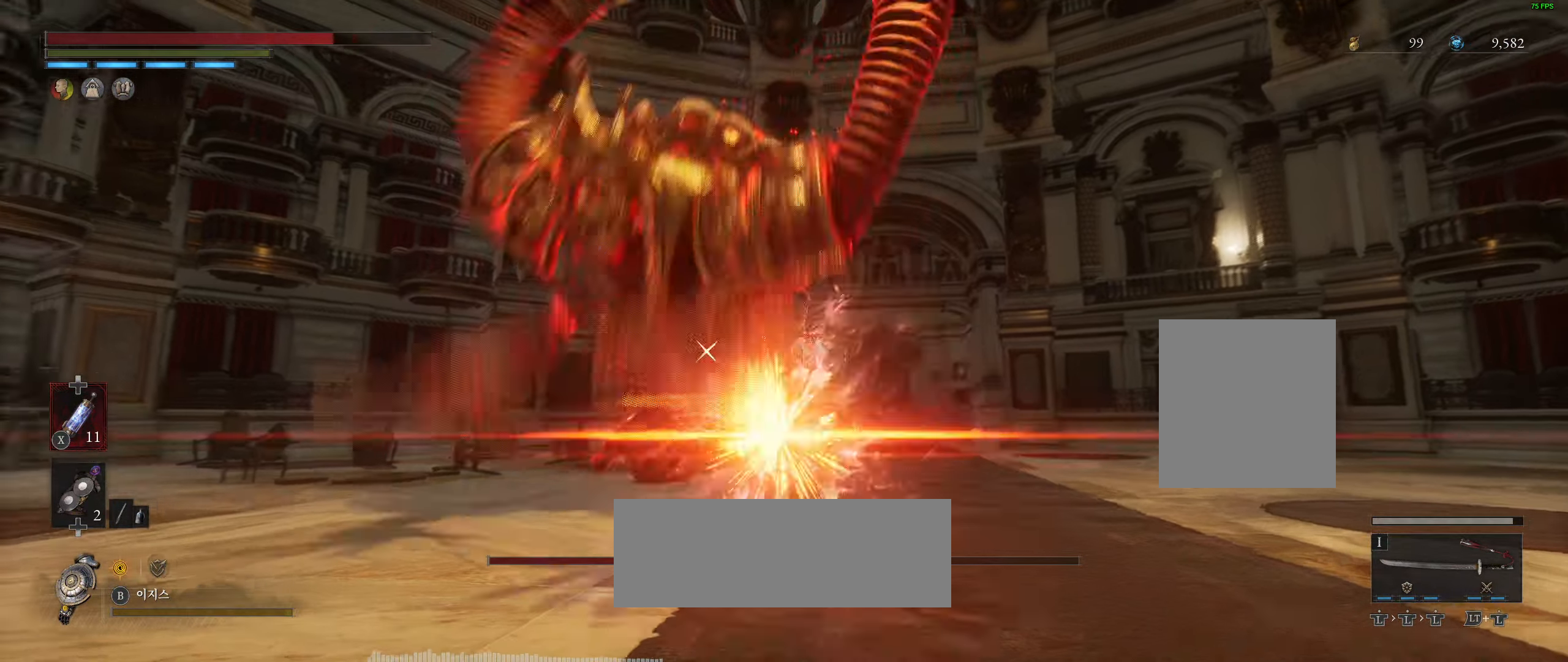
{"buttons": [], "left_stick": "center"}